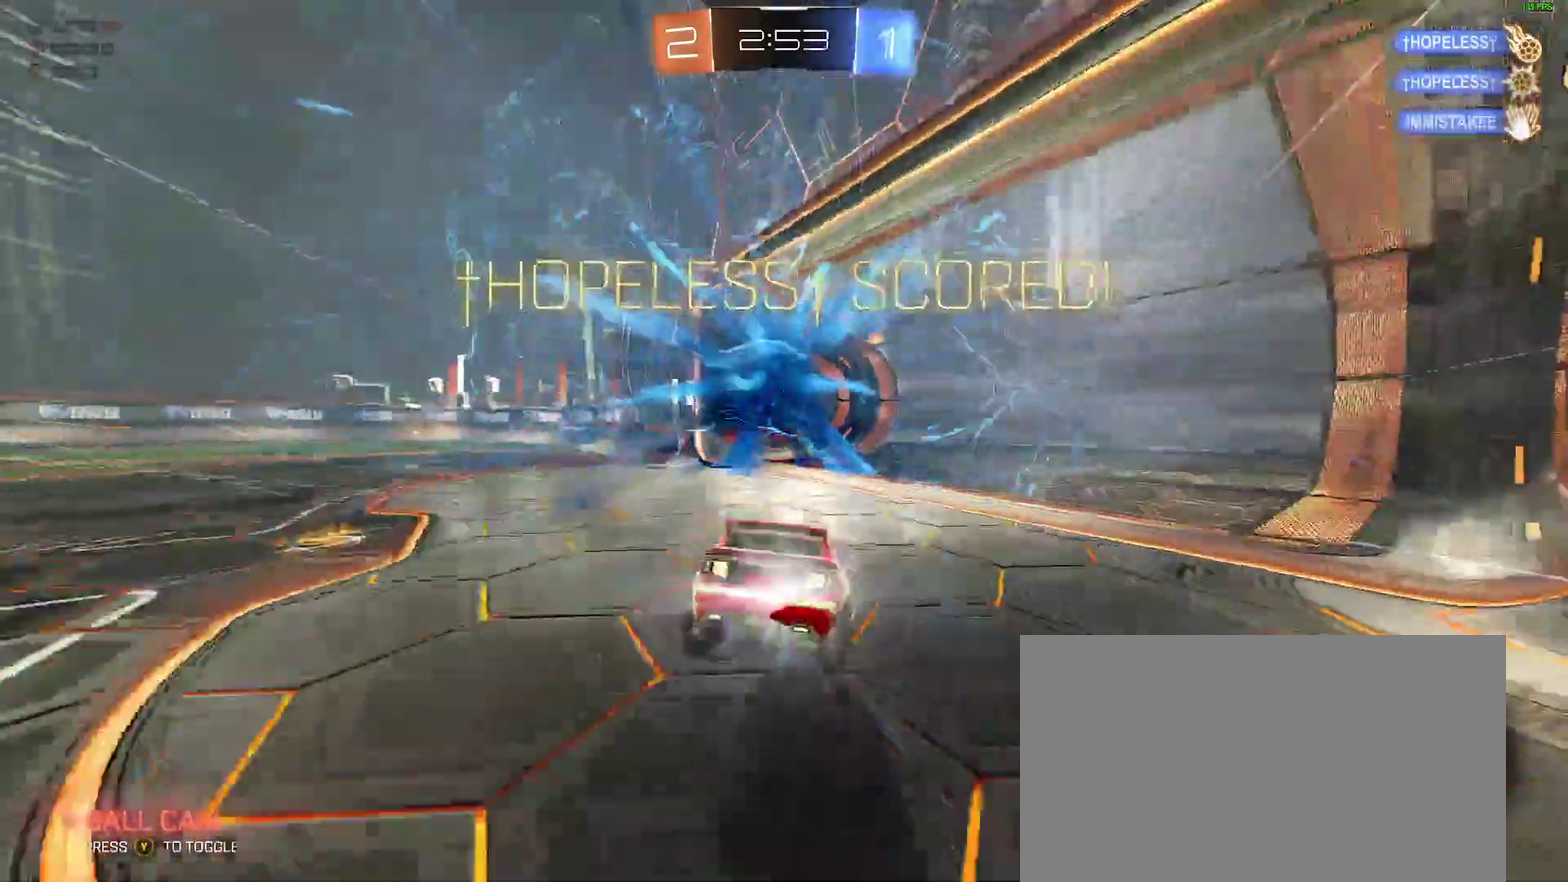
Gameplay with a controller (Xbox layout); each line is a JSON object with the inputs held at the frame after it. "events" lists button and stick changes between this image and that frame as [ms after this image, input, new state], when the widget could be followed in between. Not read: L1 R1.
{"buttons": [], "left_stick": "up-left", "right_stick": "center"}
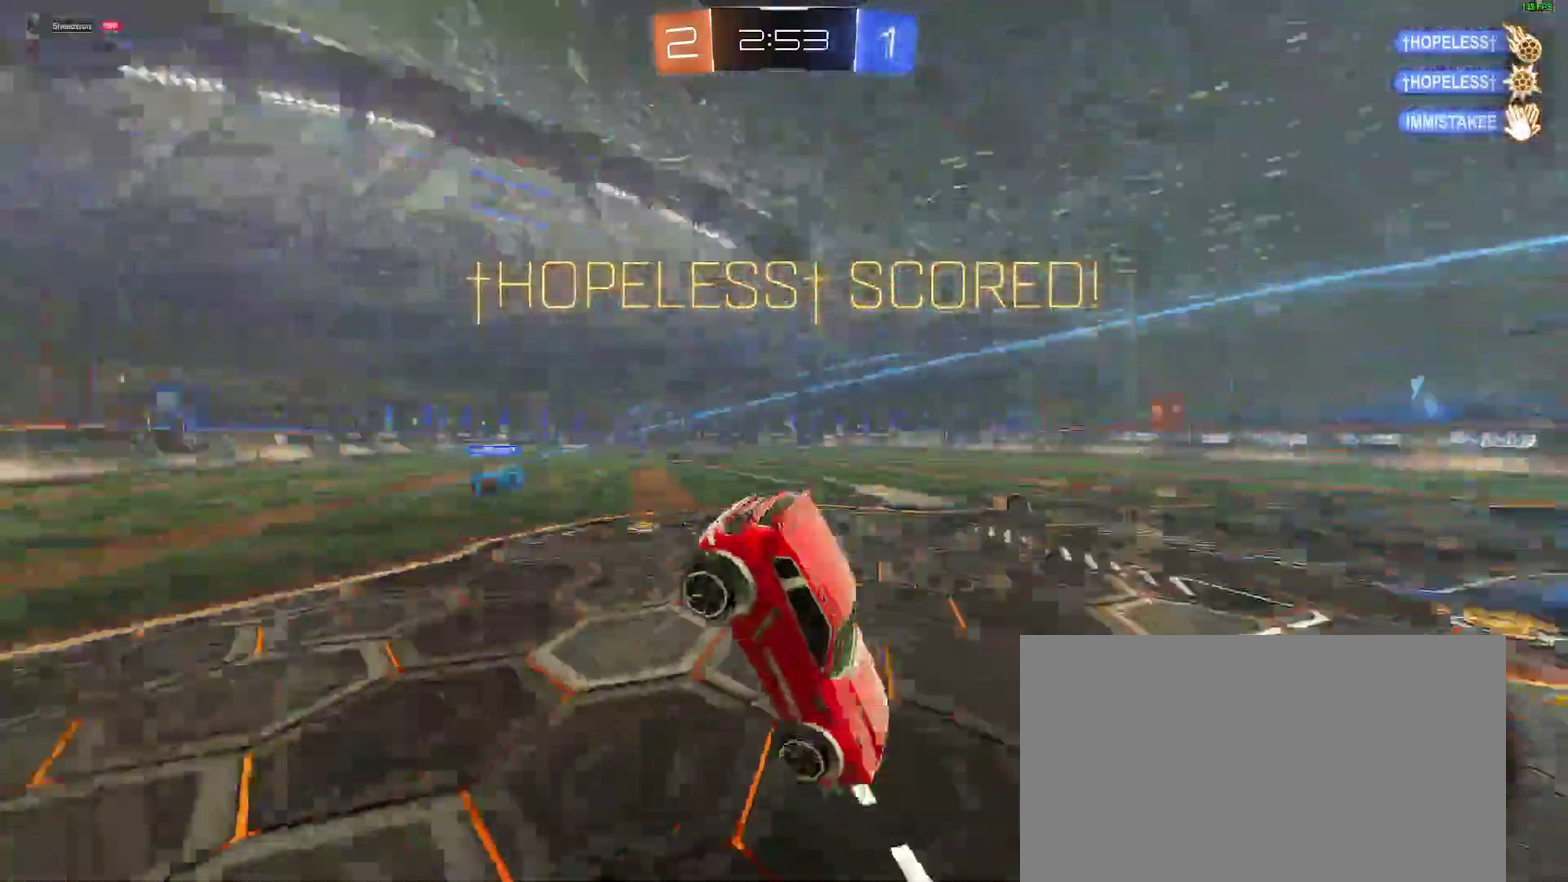
{"buttons": ["A"], "left_stick": "center", "right_stick": "center"}
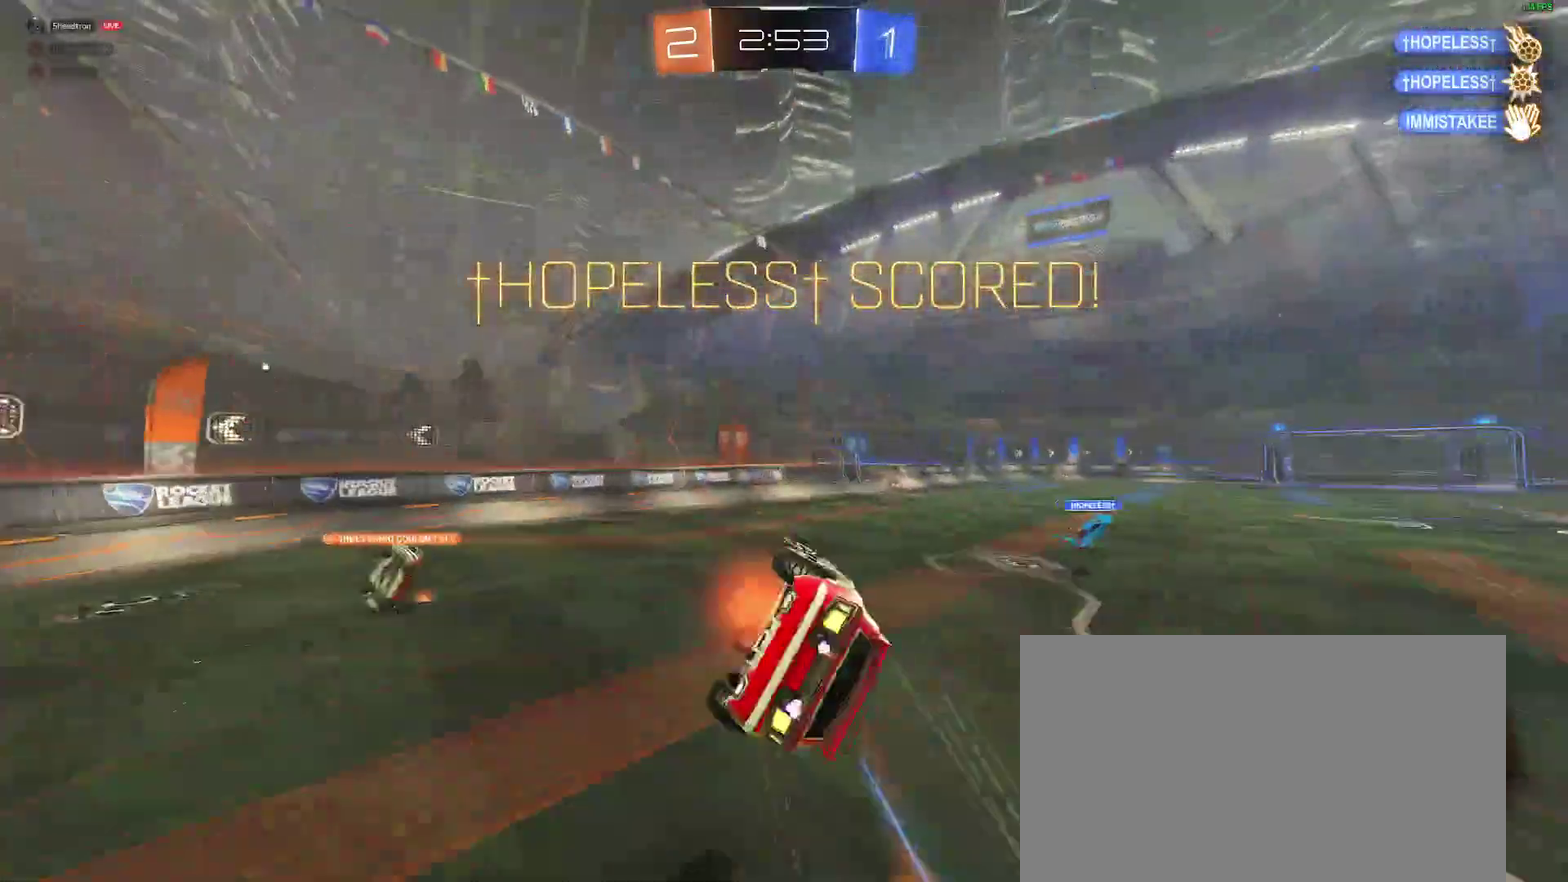
{"buttons": ["B"], "left_stick": "up-left", "right_stick": "center"}
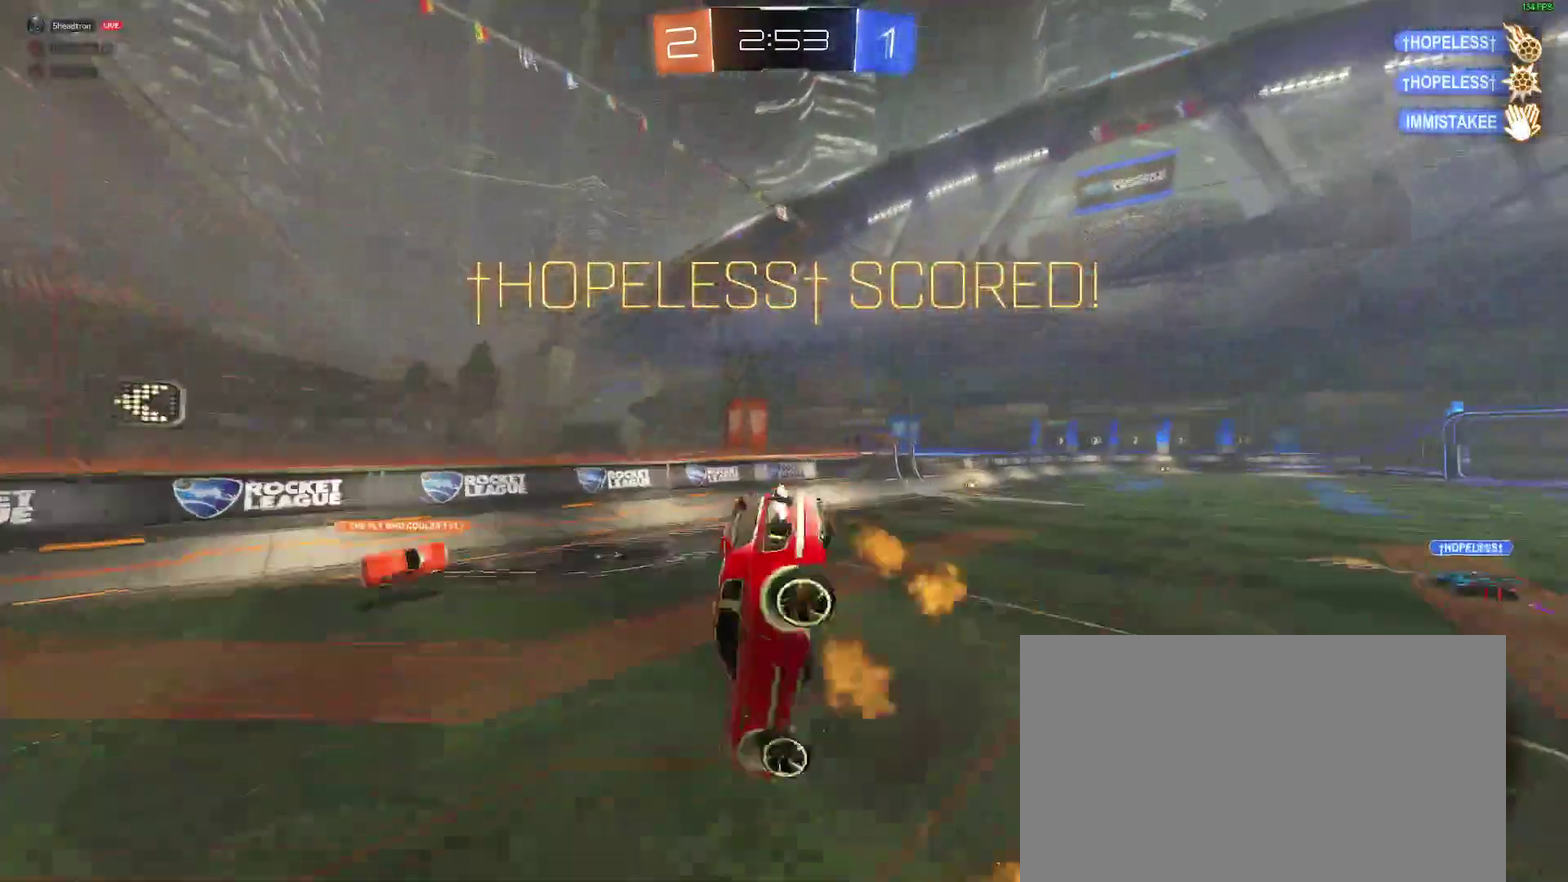
{"buttons": ["B"], "left_stick": "up", "right_stick": "center"}
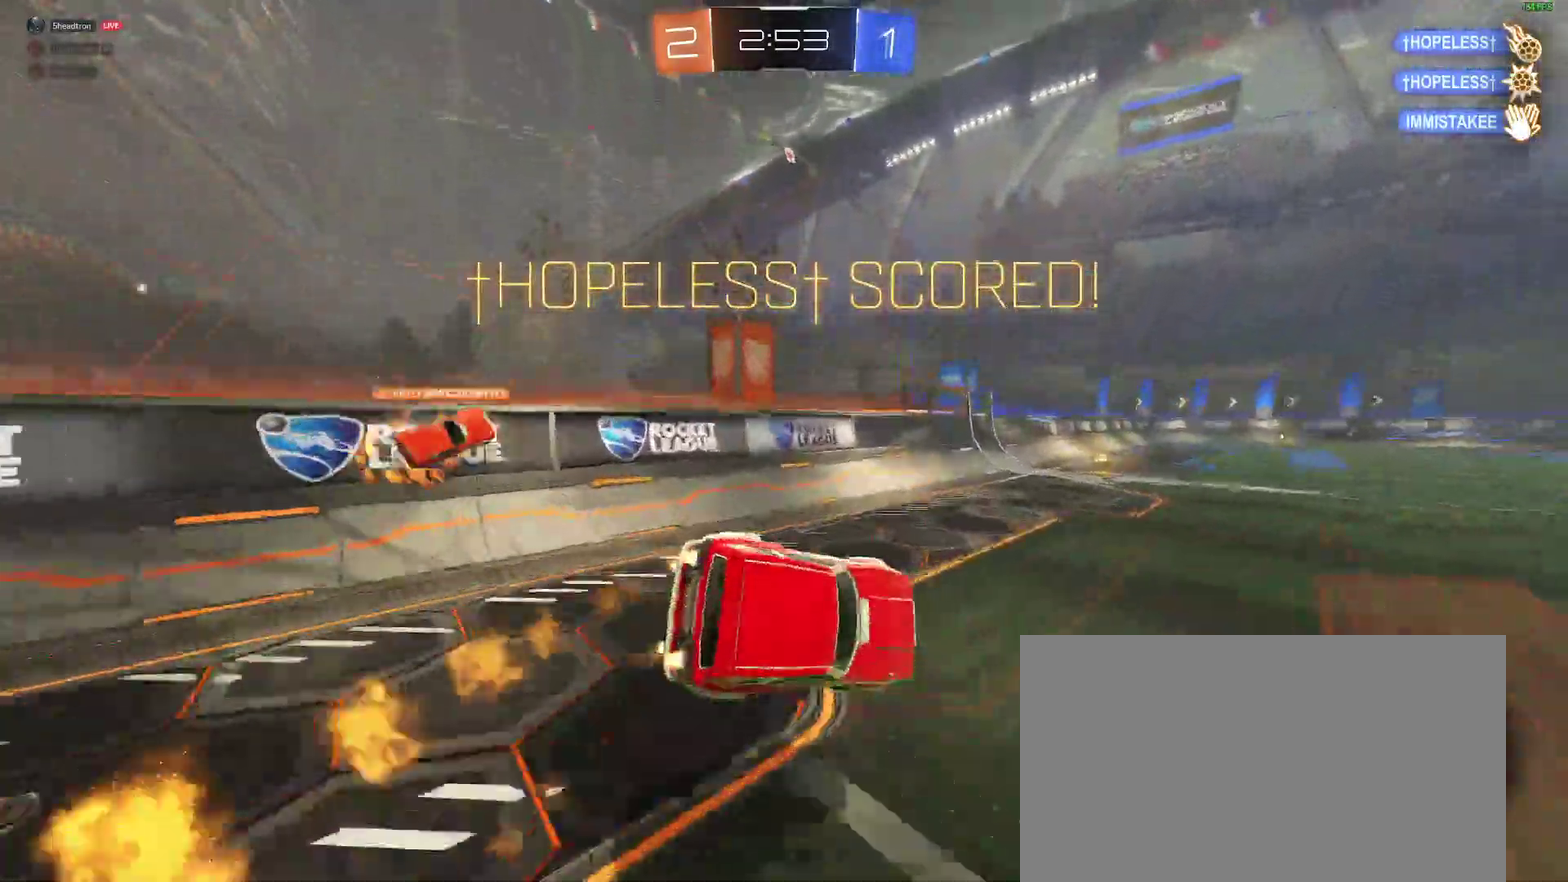
{"buttons": ["R2"], "left_stick": "right", "right_stick": "center"}
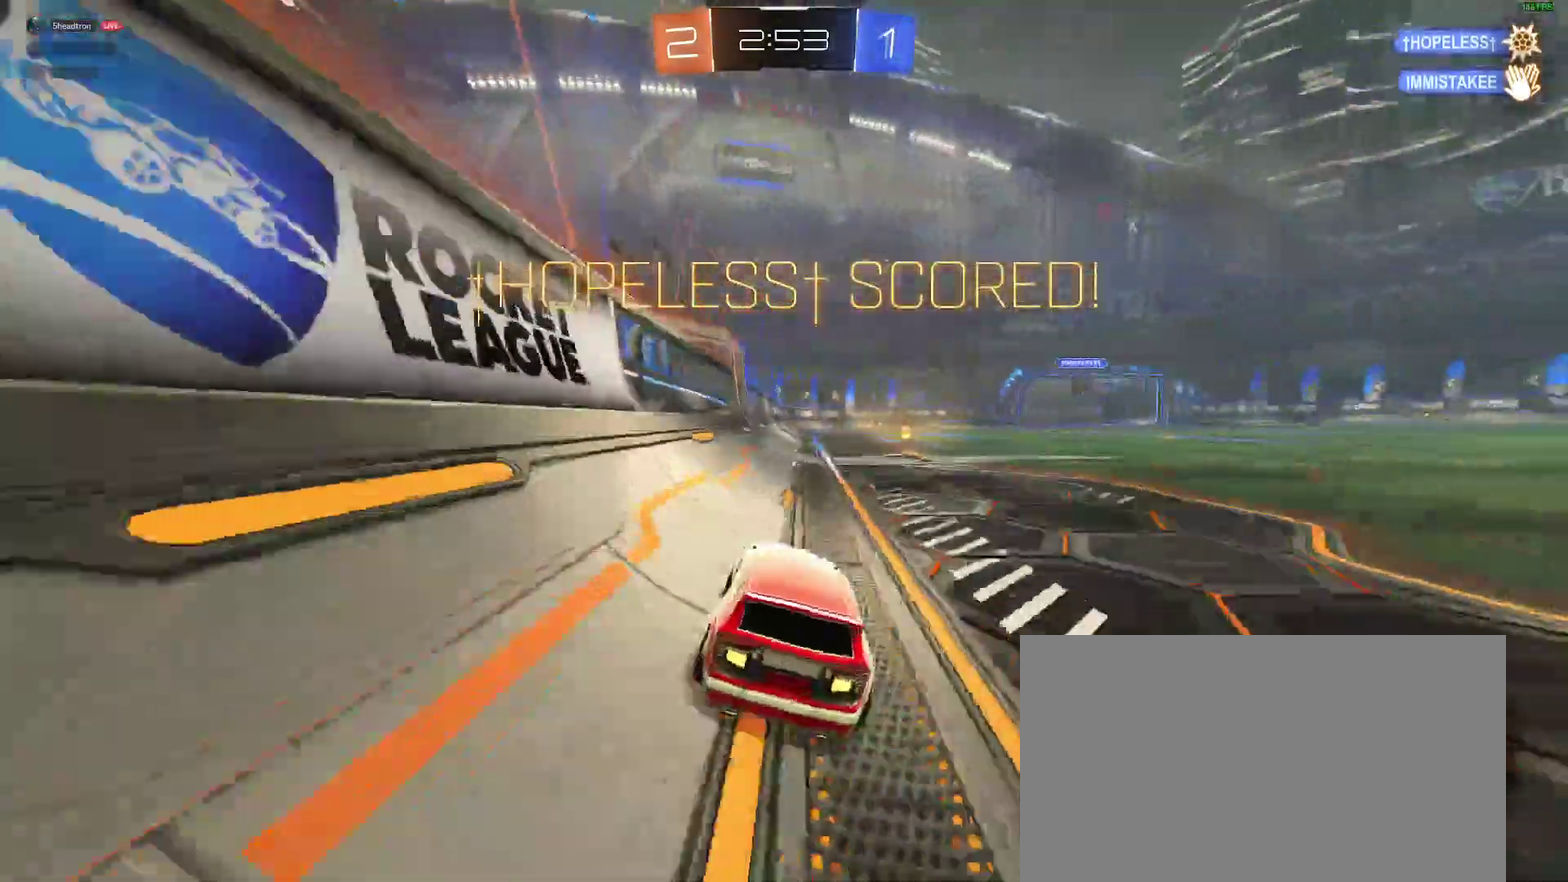
{"buttons": [], "left_stick": "down", "right_stick": "center"}
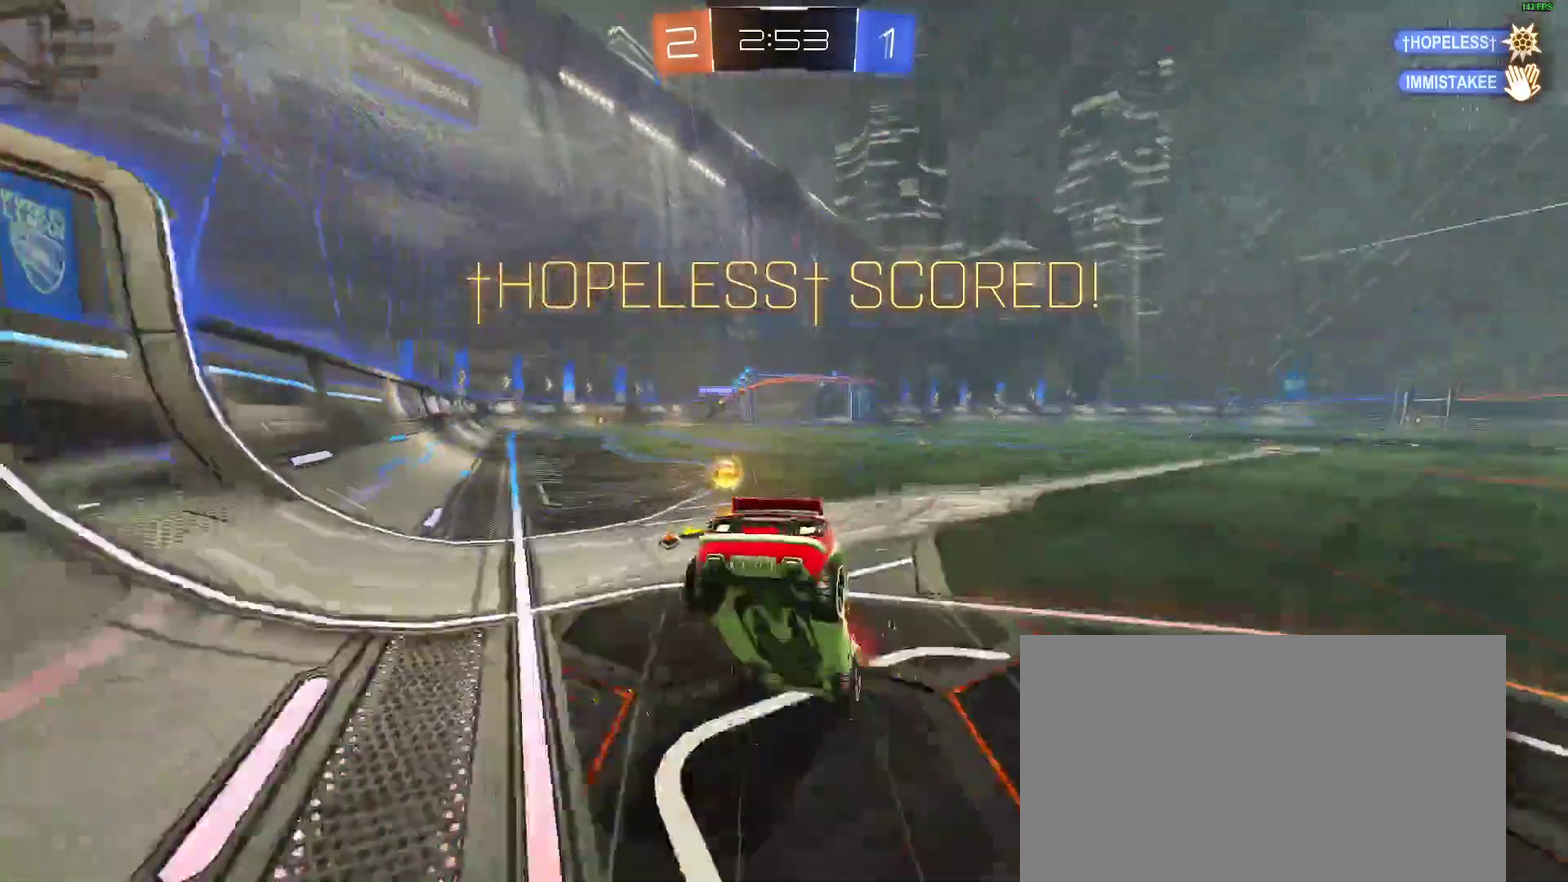
{"buttons": [], "left_stick": "down", "right_stick": "center"}
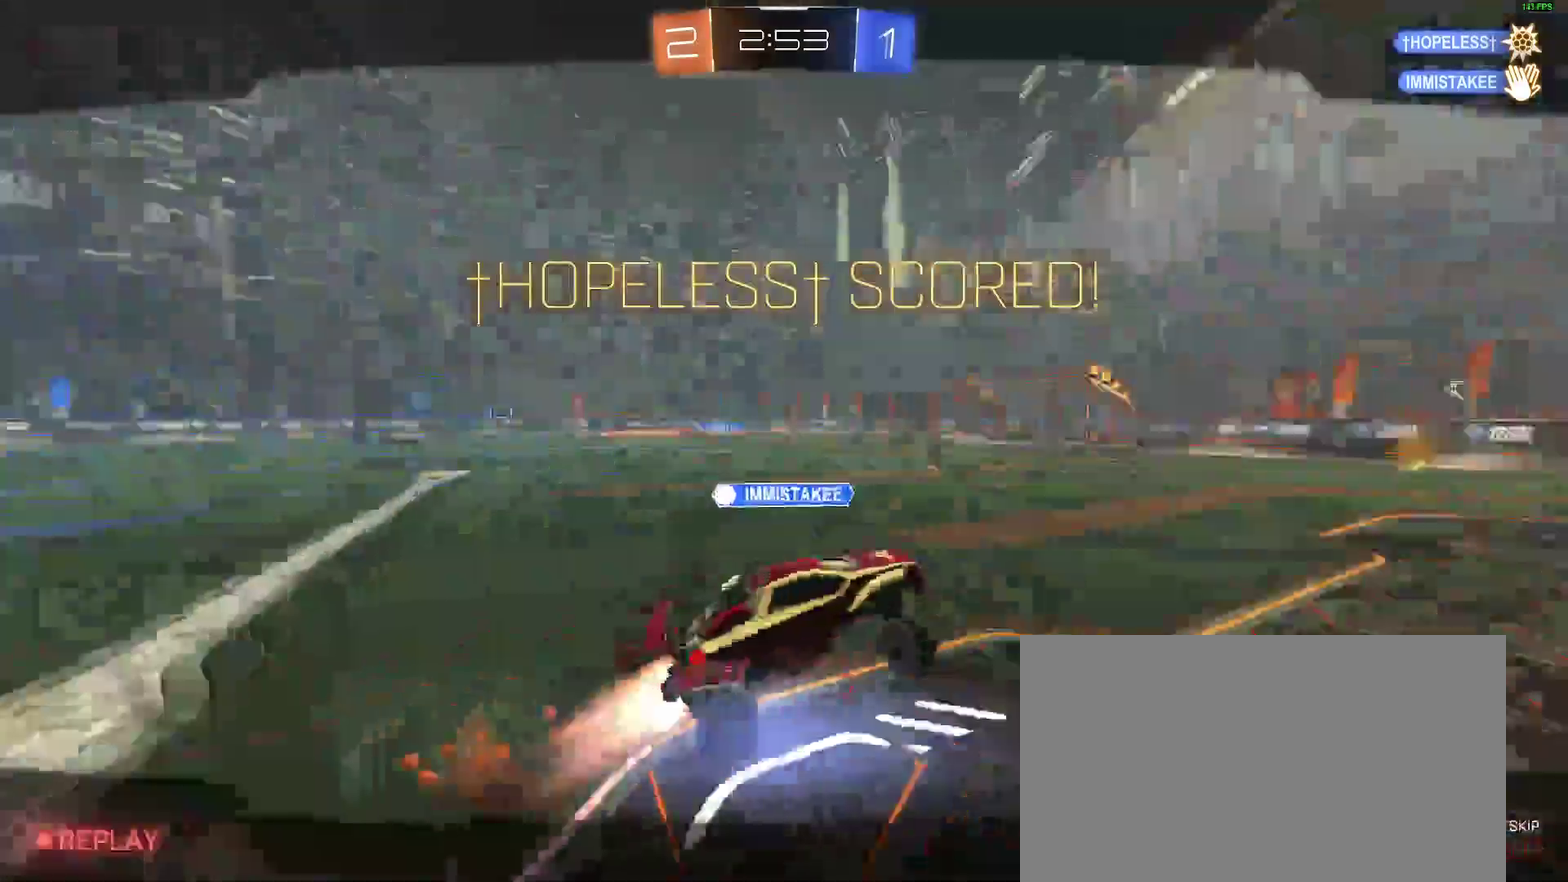
{"buttons": ["A"], "left_stick": "center", "right_stick": "center", "events": [[233, "left_stick", "center"], [467, "A", "down"]]}
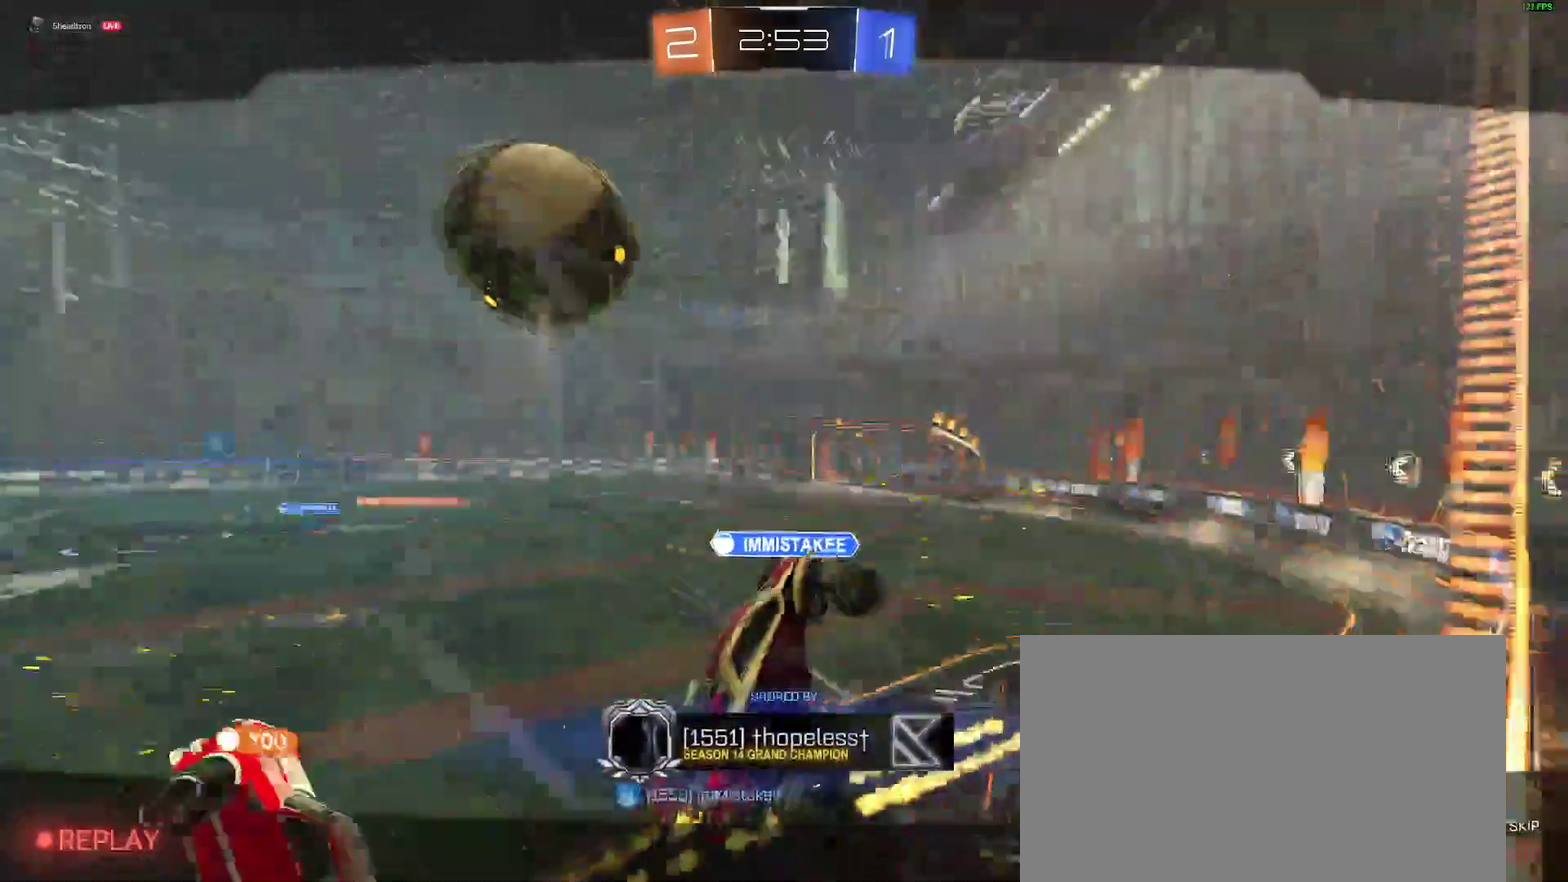
{"buttons": [], "left_stick": "center", "right_stick": "center", "events": [[117, "A", "up"]]}
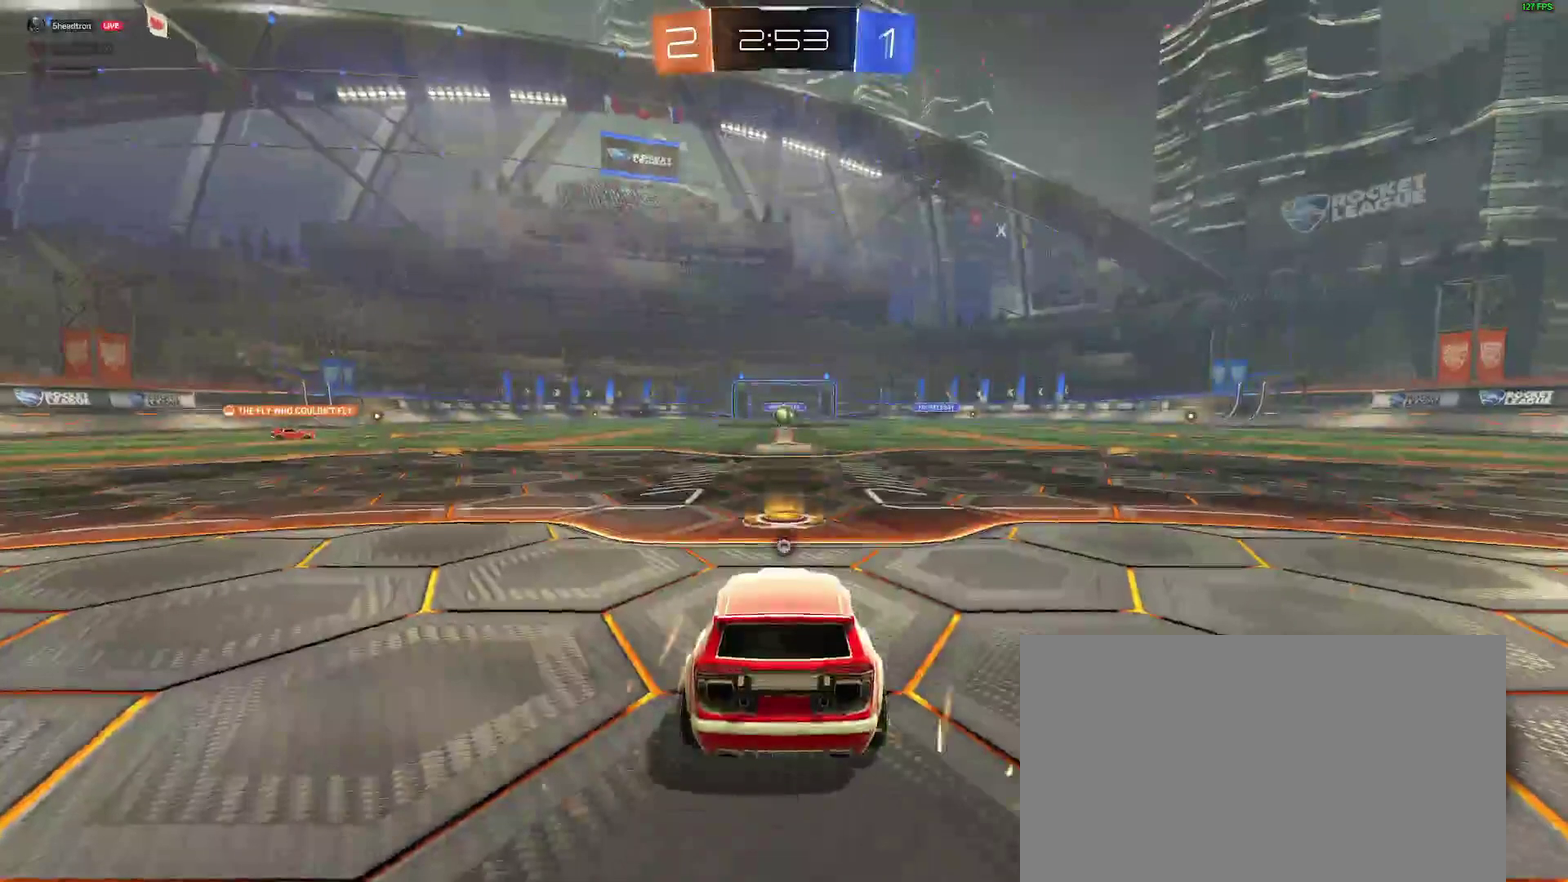
{"buttons": [], "left_stick": "center", "right_stick": "center", "events": [[117, "Y", "down"], [267, "Y", "up"]]}
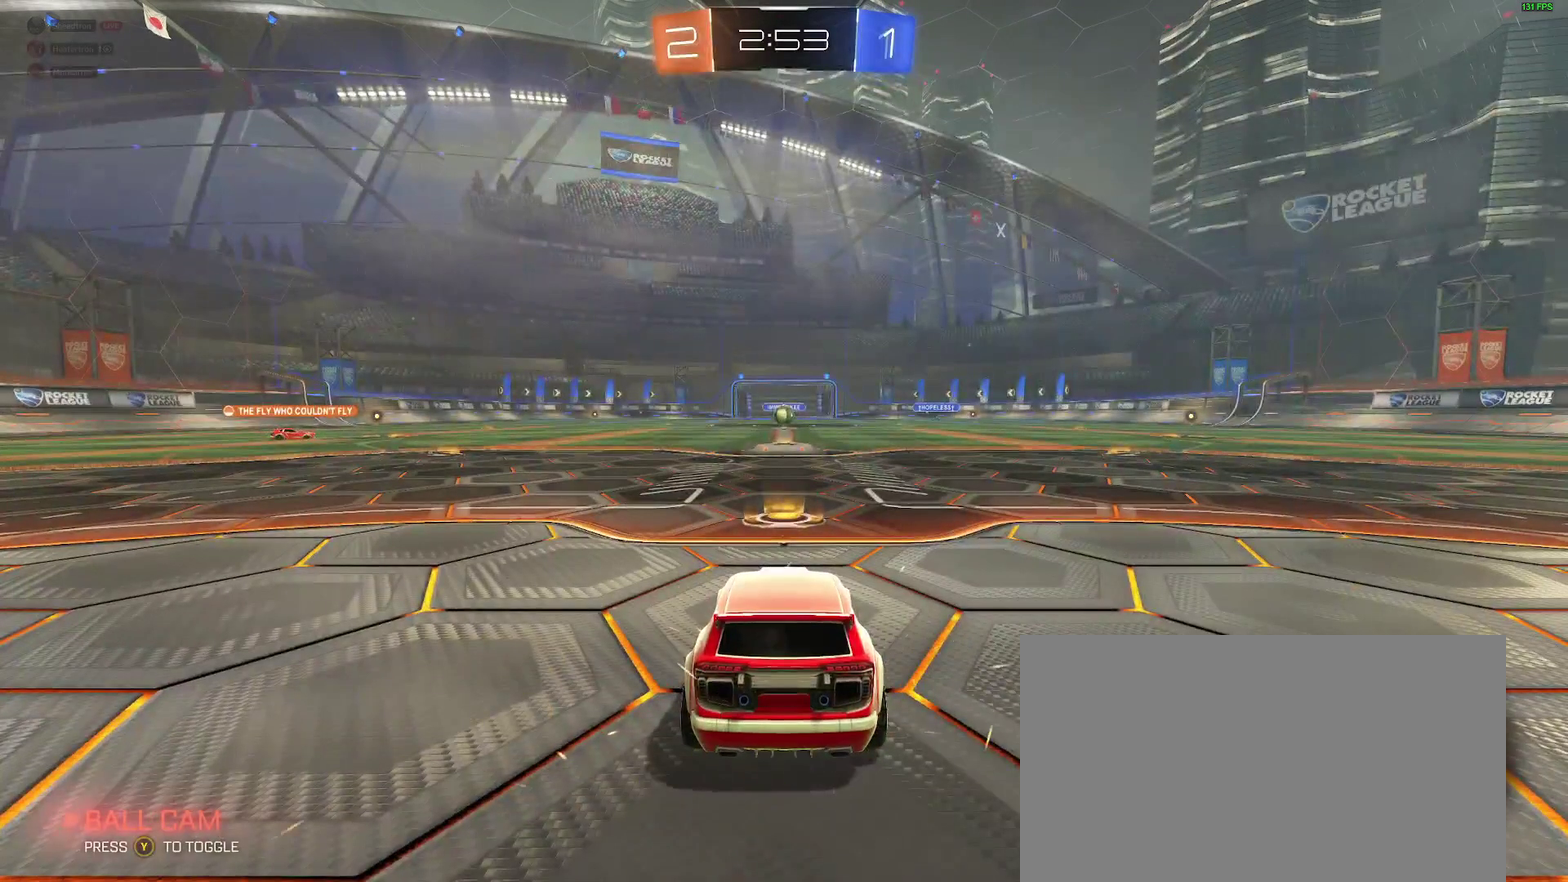
{"buttons": [], "left_stick": "center", "right_stick": "center", "events": []}
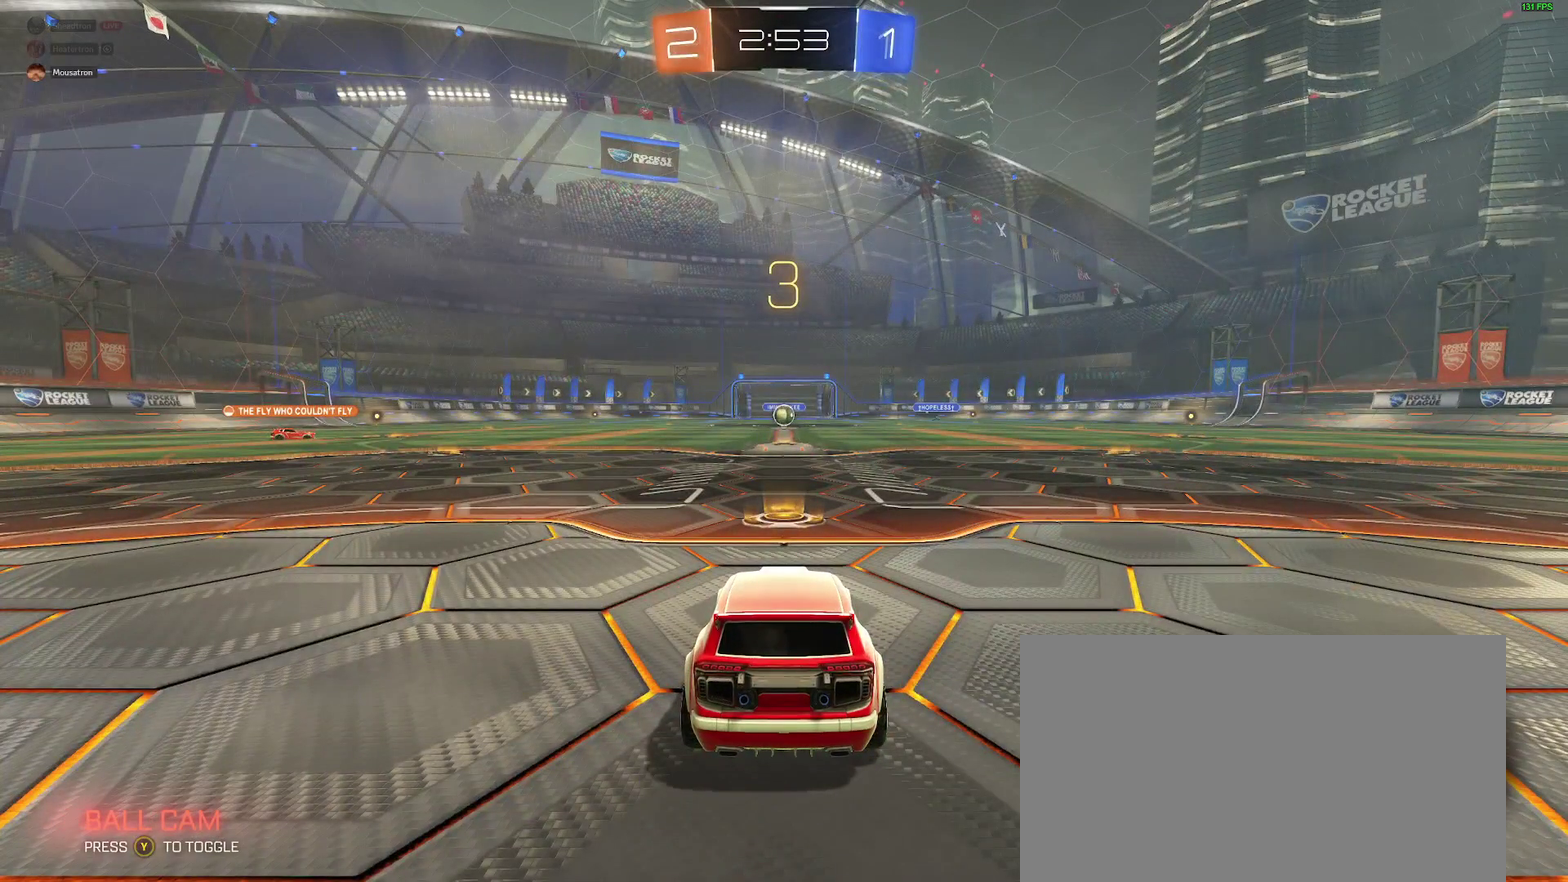
{"buttons": ["R2"], "left_stick": "center", "right_stick": "center", "events": [[67, "R2", "down"], [217, "left_stick", "right"], [333, "B", "down"], [383, "left_stick", "center"], [500, "B", "up"]]}
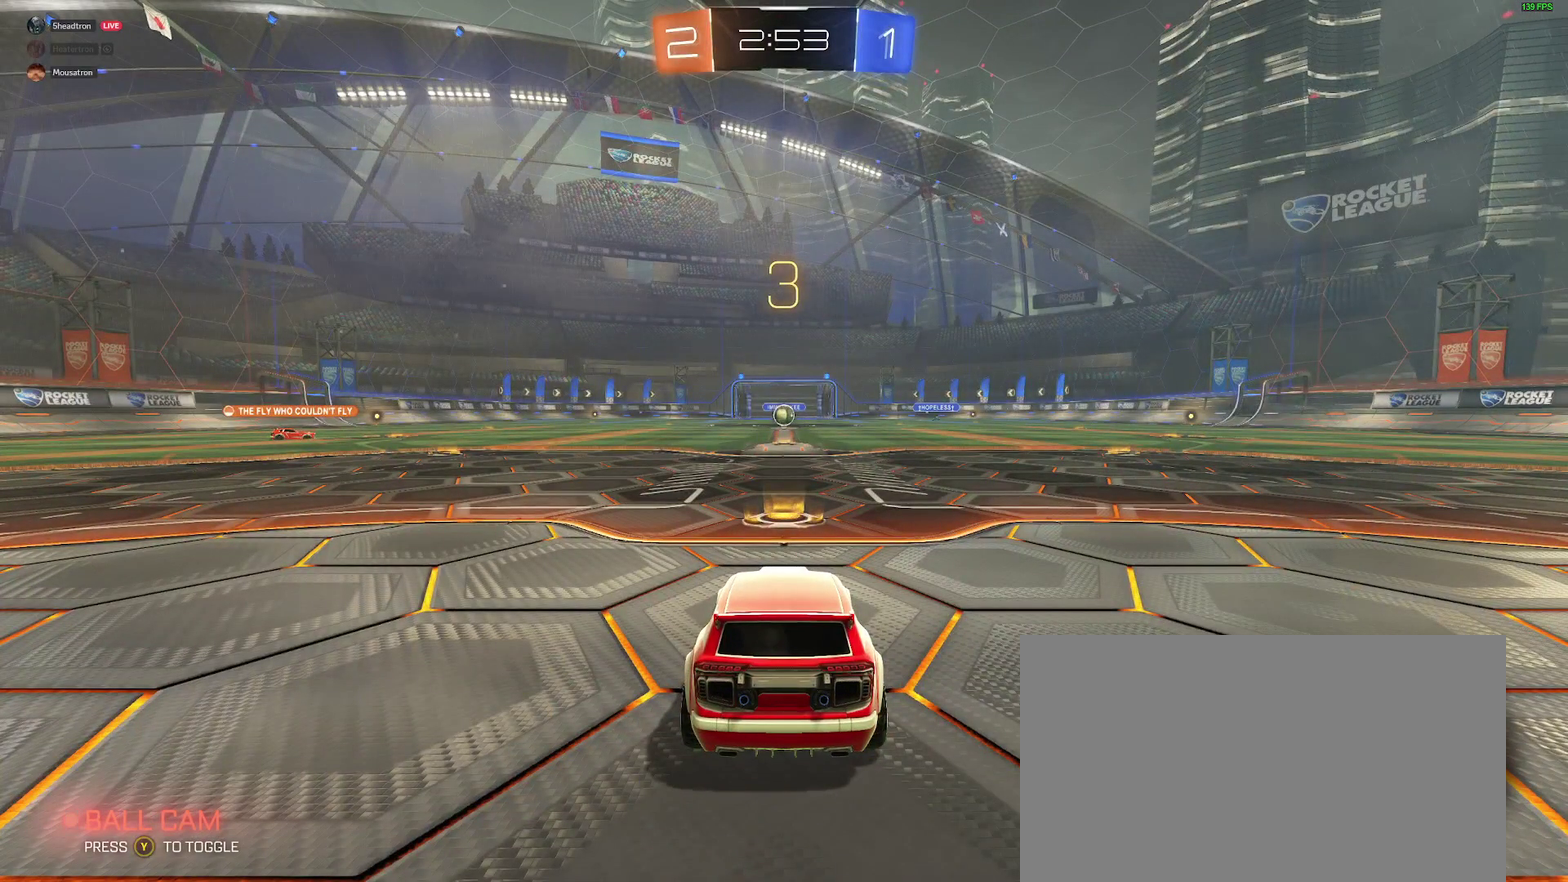
{"buttons": ["B", "R2"], "left_stick": "left", "right_stick": "center", "events": [[150, "left_stick", "left"], [250, "B", "down"]]}
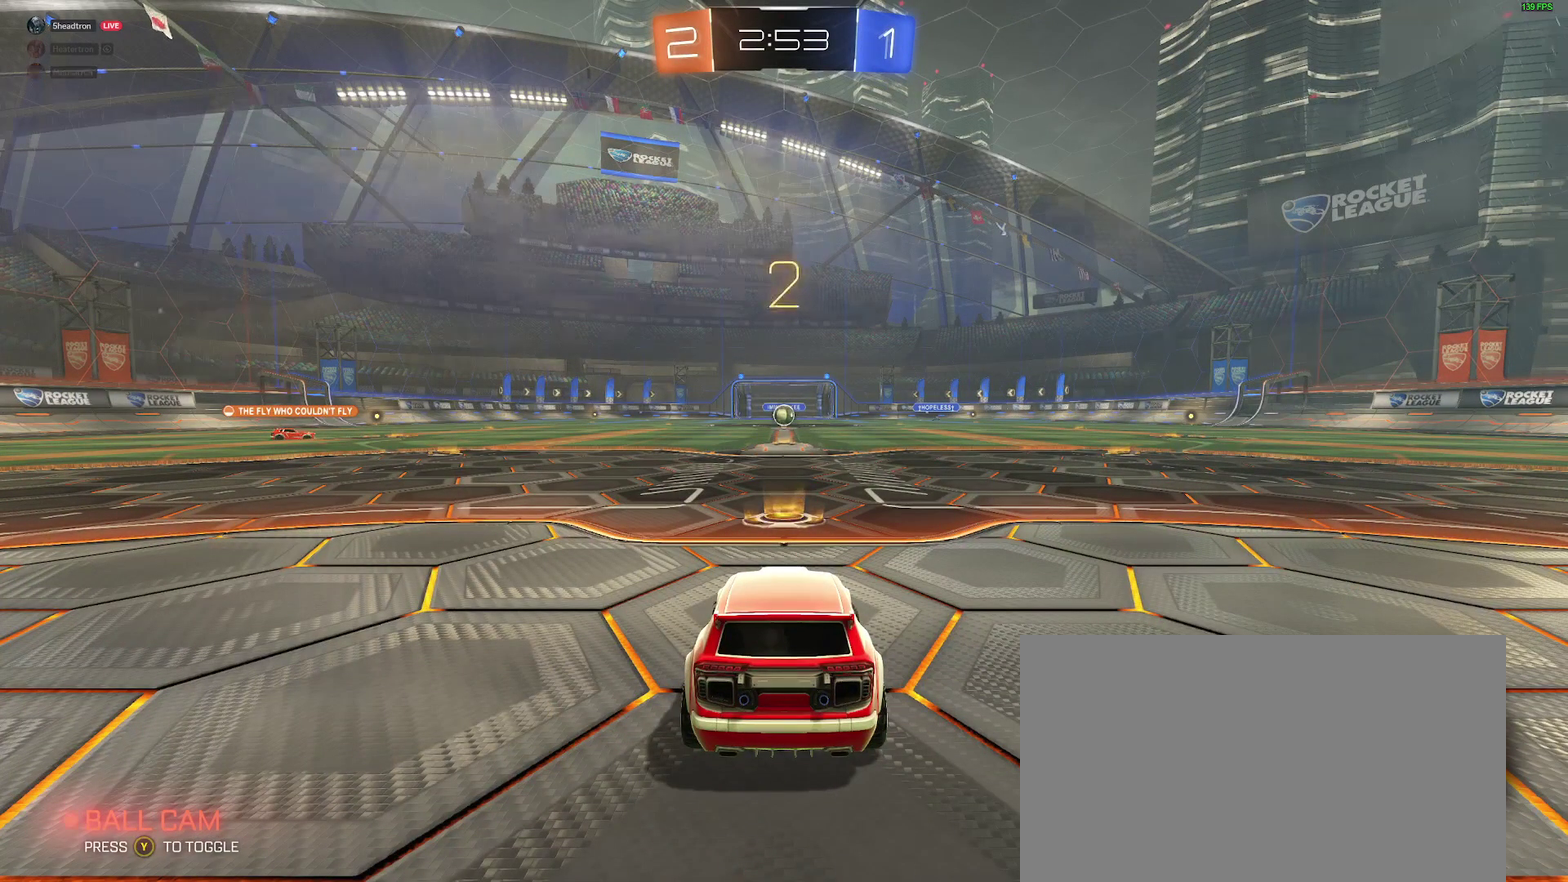
{"buttons": ["B", "R2"], "left_stick": "left", "right_stick": "center", "events": [[50, "left_stick", "center"], [183, "left_stick", "left"], [333, "left_stick", "center"], [450, "left_stick", "left"]]}
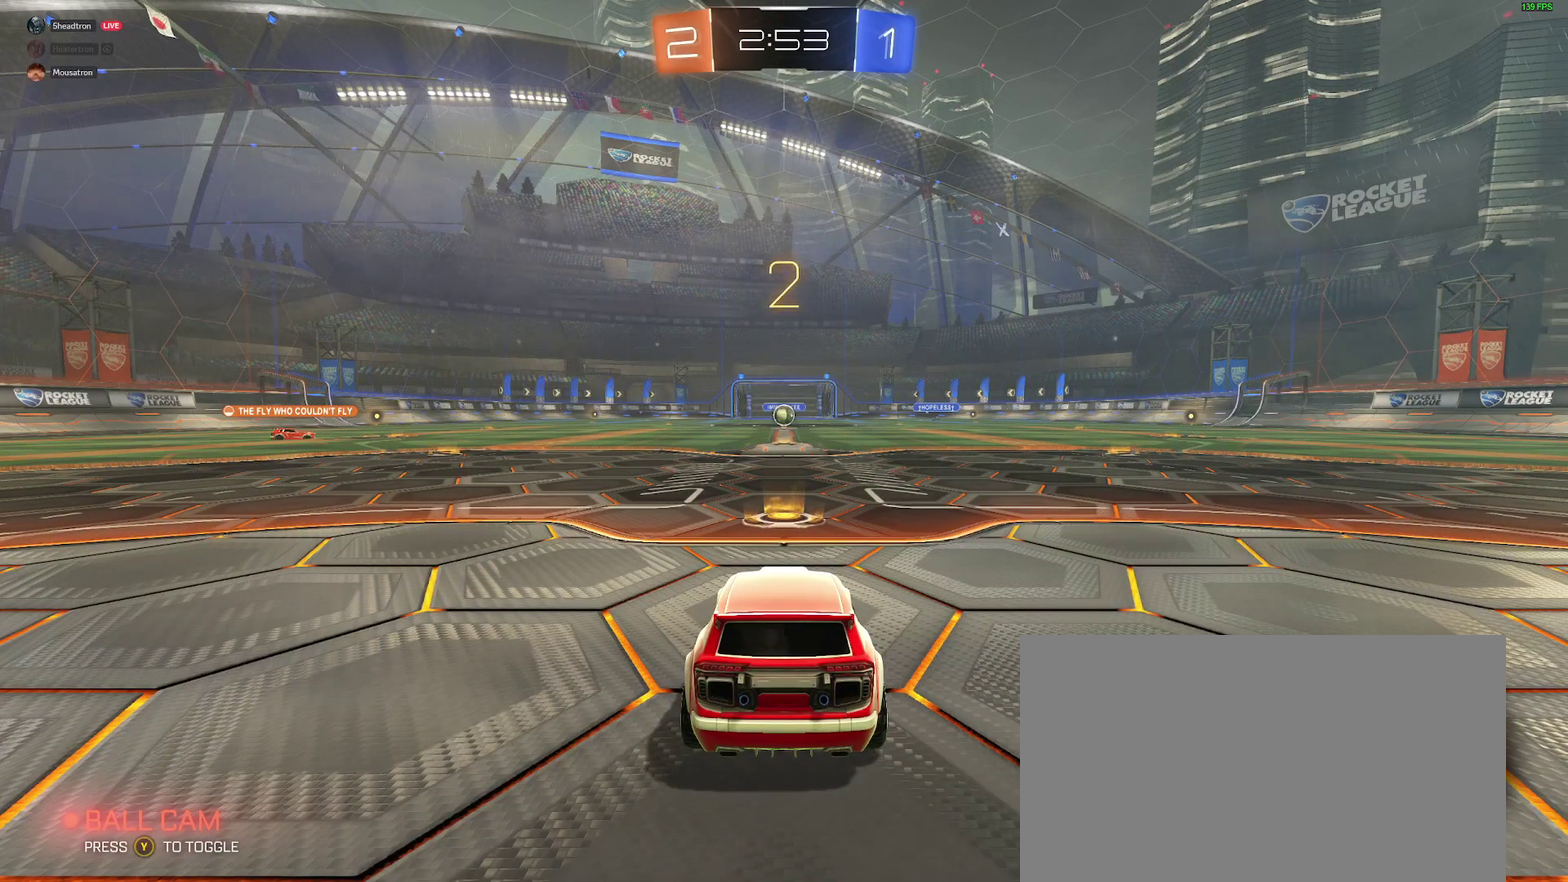
{"buttons": ["B", "R2"], "left_stick": "left", "right_stick": "center", "events": [[67, "left_stick", "center"], [467, "left_stick", "left"]]}
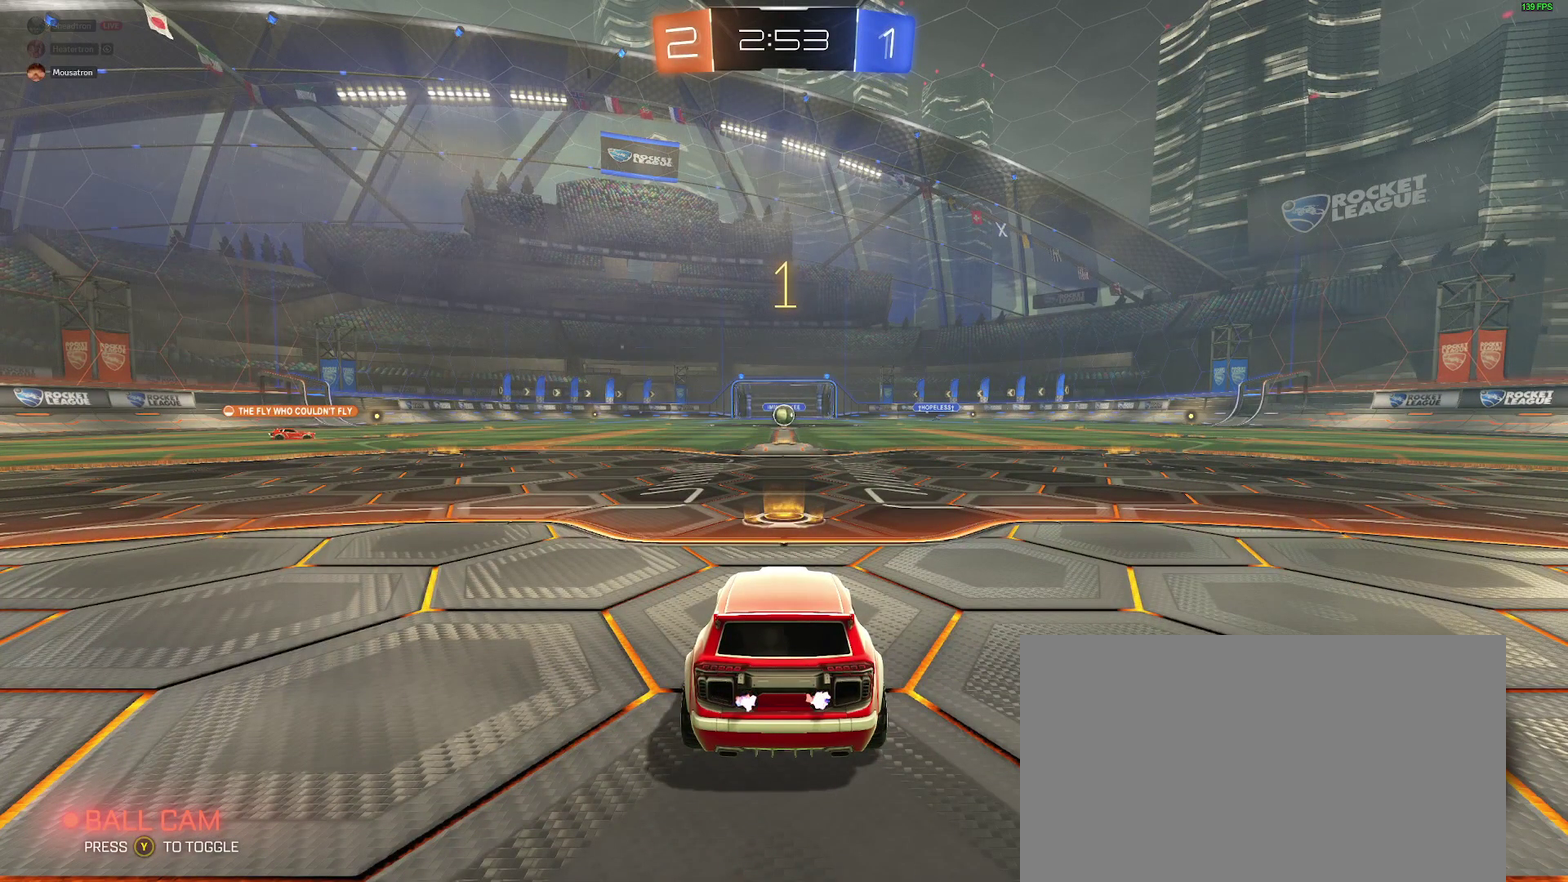
{"buttons": ["B", "R2"], "left_stick": "center", "right_stick": "center", "events": [[50, "left_stick", "center"], [150, "left_stick", "left"], [267, "left_stick", "center"], [367, "left_stick", "left"], [483, "left_stick", "center"]]}